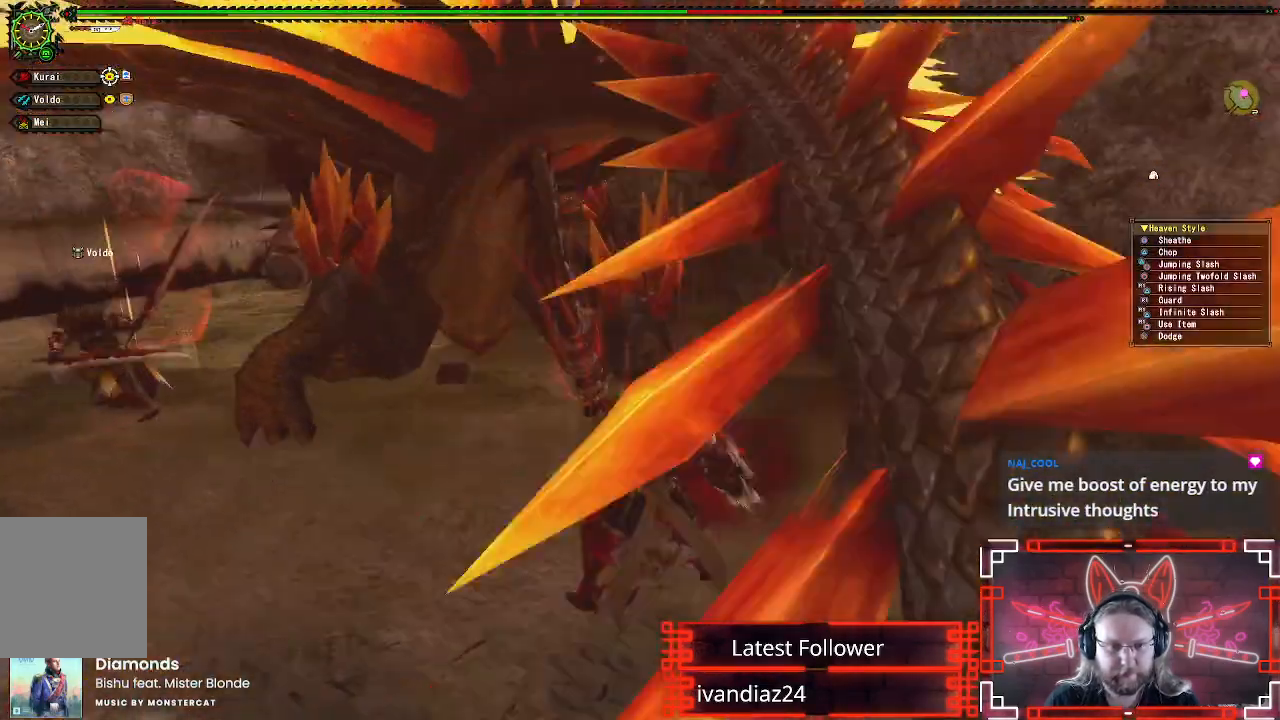
Gameplay with a controller (Xbox layout); each line is a JSON object with the inputs held at the frame after it. "events" lists button and stick changes between this image and that frame as [ms after this image, input, new state], when the widget could be followed in between. Not read: R3.
{"buttons": [], "left_stick": "center", "right_stick": "center", "events": [[33, "Y", "up"], [100, "Y", "down"], [217, "Y", "up"], [250, "left_stick", "center"]]}
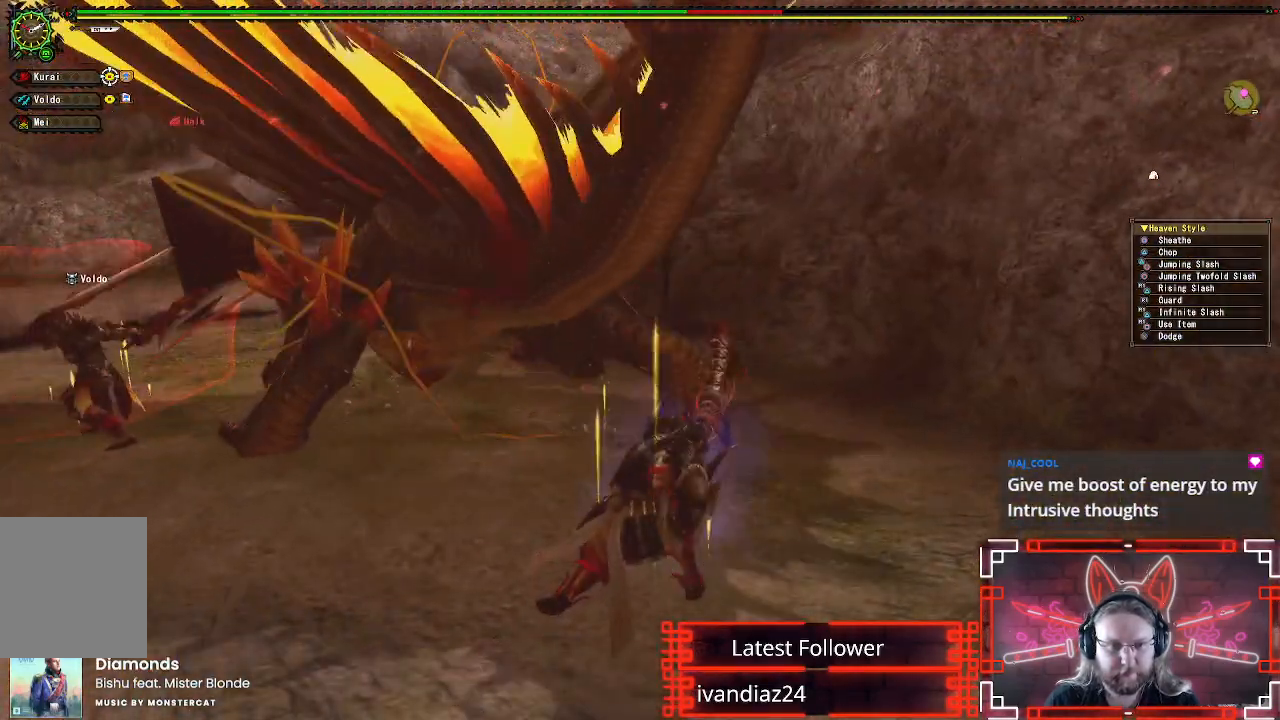
{"buttons": ["A"], "left_stick": "left", "right_stick": "center", "events": [[50, "left_stick", "left"], [200, "A", "down"], [367, "A", "up"], [433, "A", "down"]]}
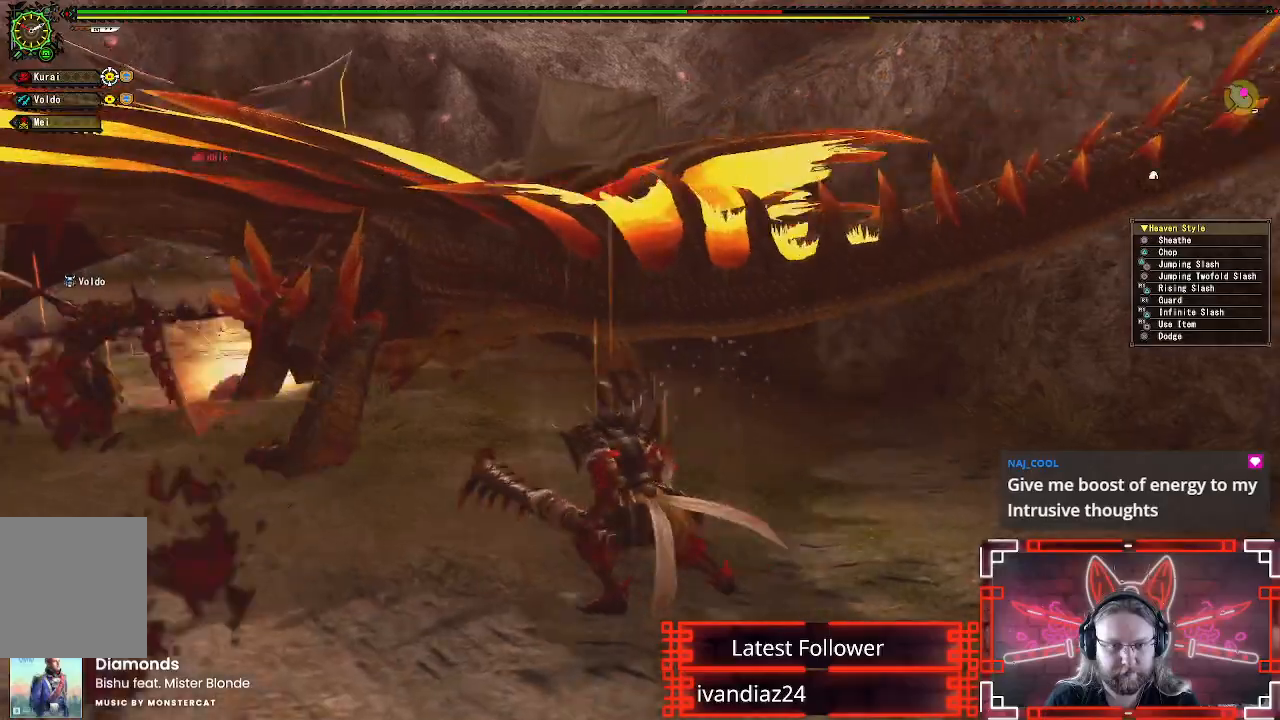
{"buttons": [], "left_stick": "up-left", "right_stick": "center", "events": [[50, "A", "up"], [50, "right_stick", "left"], [133, "left_stick", "up-left"], [250, "right_stick", "center"]]}
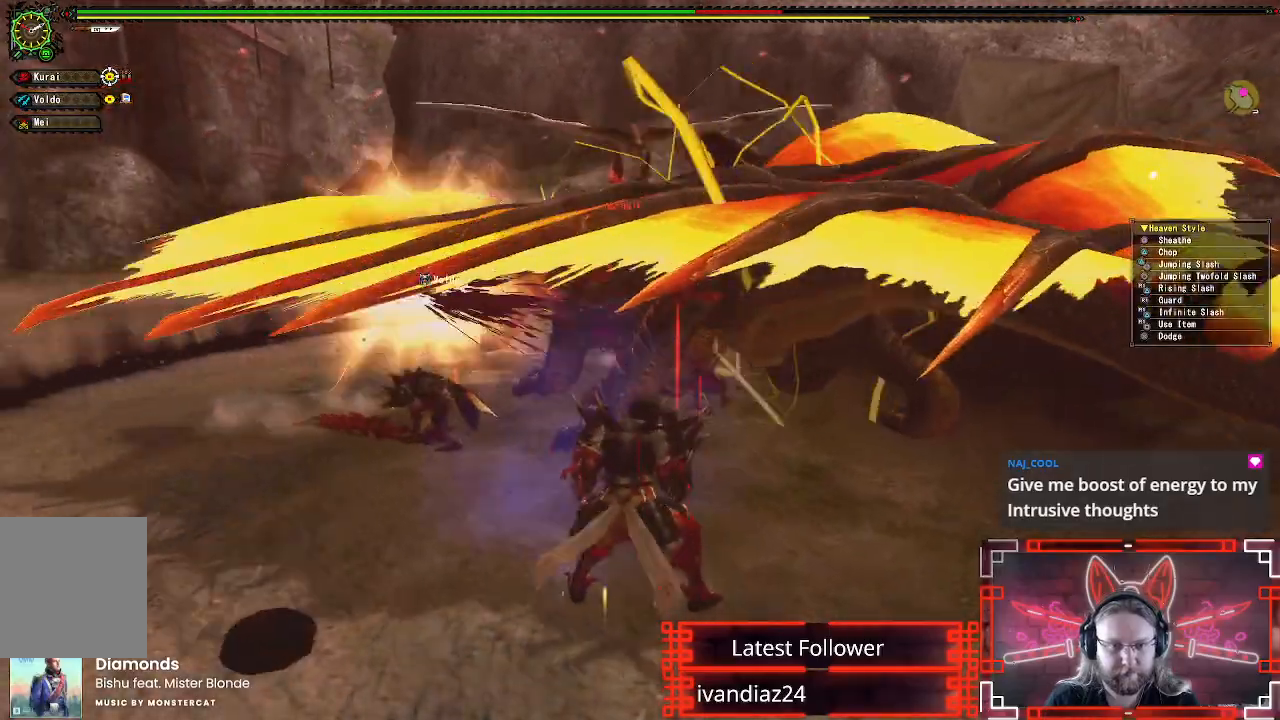
{"buttons": ["B", "Y"], "left_stick": "up", "right_stick": "center", "events": [[167, "B", "down"], [167, "Y", "down"], [317, "B", "up"], [317, "Y", "up"], [317, "left_stick", "up"], [400, "B", "down"], [400, "Y", "down"]]}
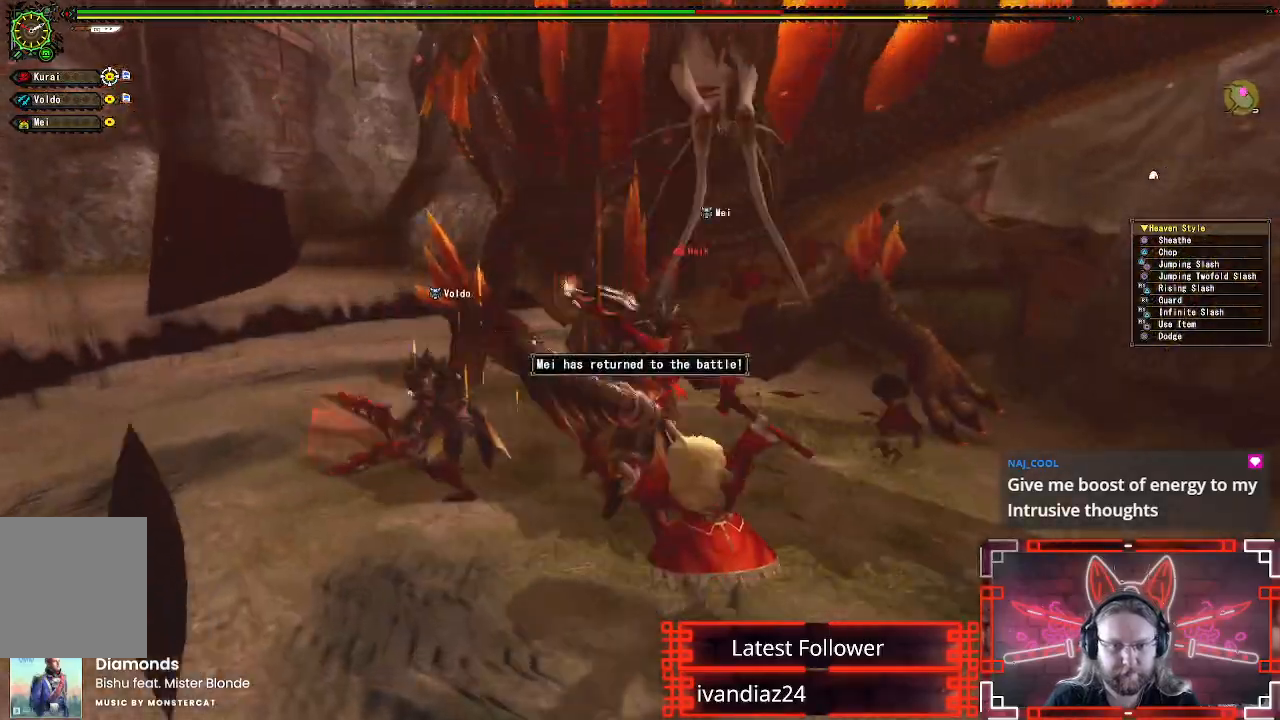
{"buttons": ["Y"], "left_stick": "up-right", "right_stick": "center", "events": [[33, "B", "up"], [33, "Y", "up"], [183, "Y", "down"], [217, "left_stick", "up-right"], [317, "Y", "up"], [417, "Y", "down"]]}
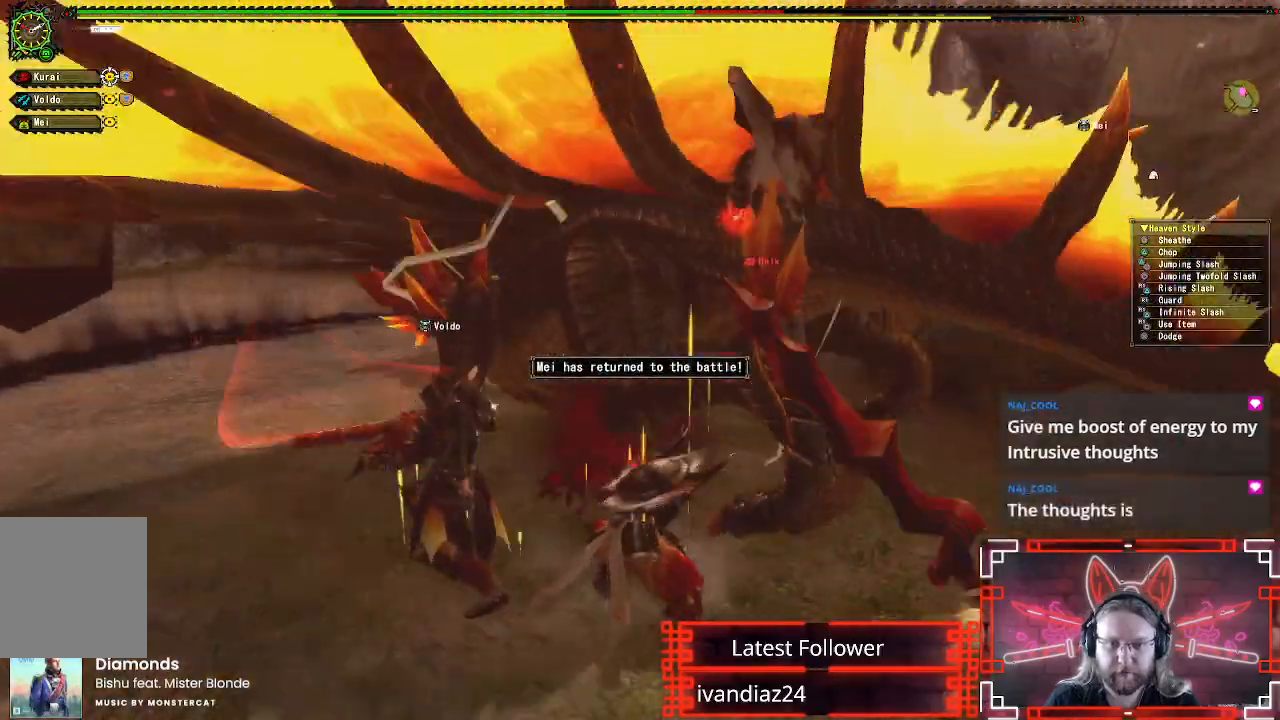
{"buttons": ["Y"], "left_stick": "up-left", "right_stick": "center", "events": [[17, "Y", "up"], [100, "left_stick", "up"], [117, "Y", "down"], [200, "Y", "up"], [283, "Y", "down"], [400, "Y", "up"], [467, "Y", "down"], [483, "left_stick", "up-left"]]}
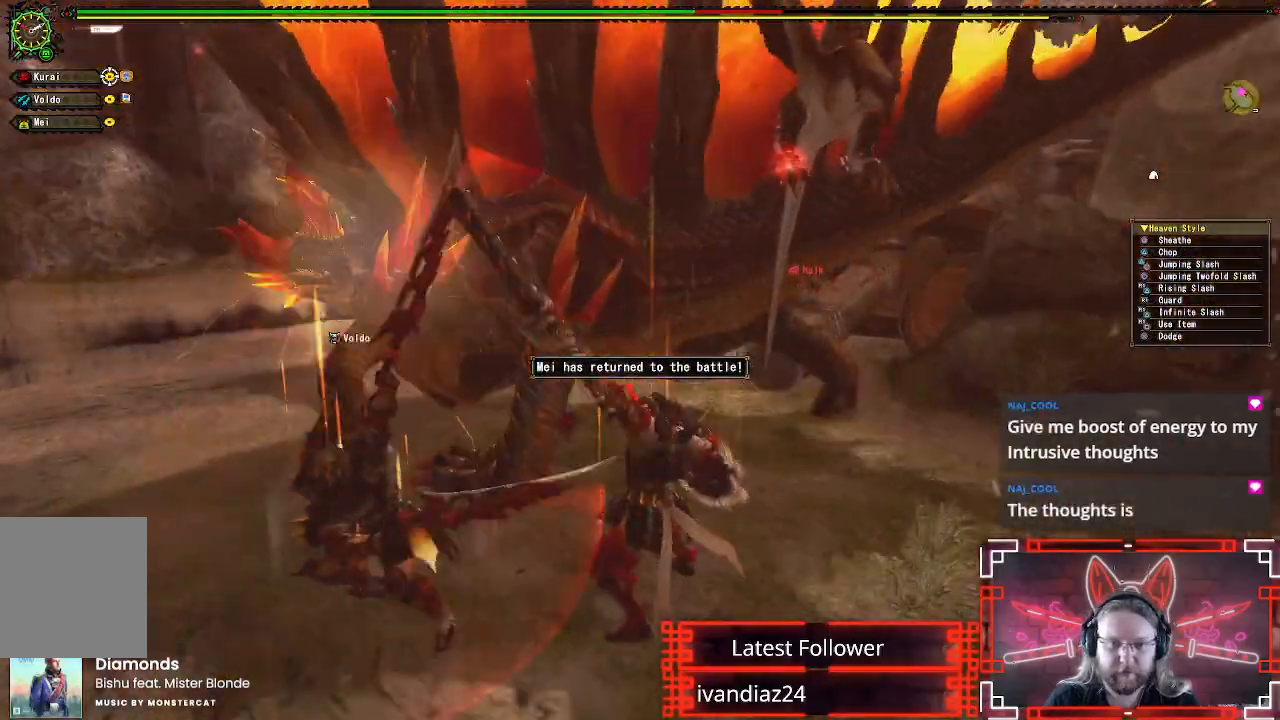
{"buttons": [], "left_stick": "up-left", "right_stick": "center", "events": [[67, "Y", "up"], [167, "Y", "down"], [267, "Y", "up"], [350, "Y", "down"], [450, "Y", "up"]]}
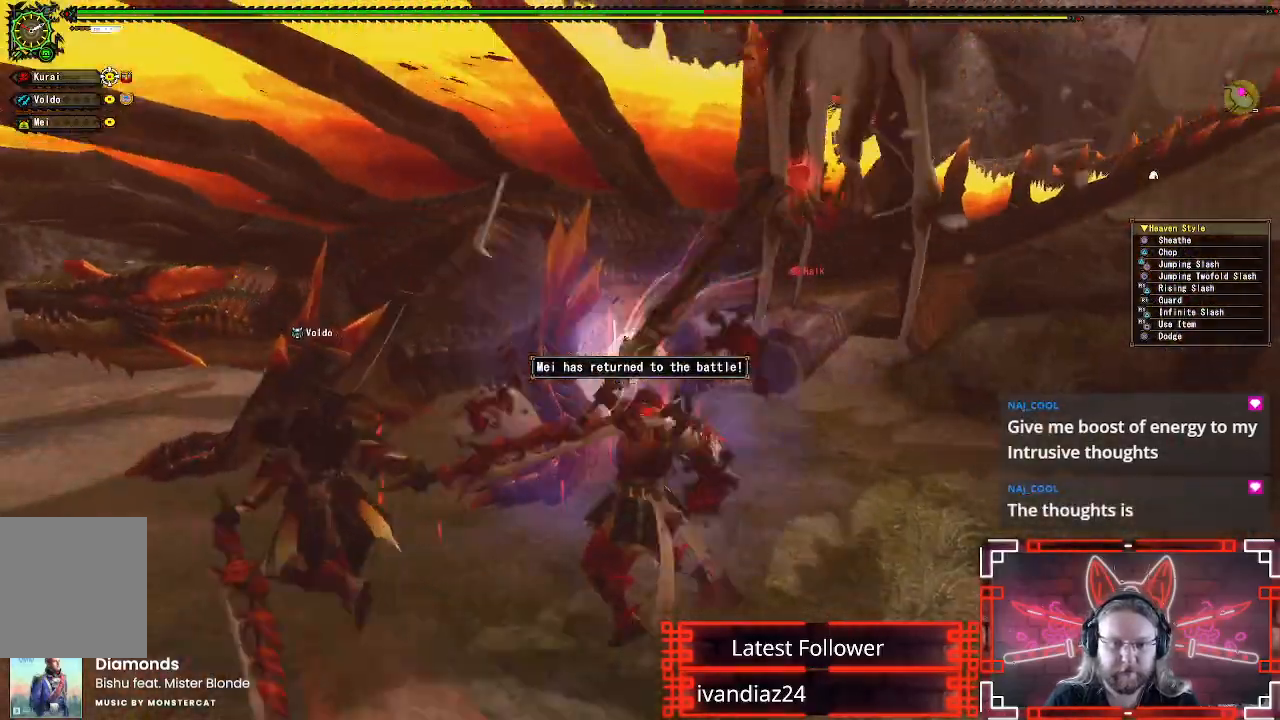
{"buttons": ["B", "Y"], "left_stick": "up-left", "right_stick": "center", "events": [[217, "B", "down"], [217, "Y", "down"], [383, "B", "up"], [383, "Y", "up"], [450, "B", "down"], [450, "Y", "down"]]}
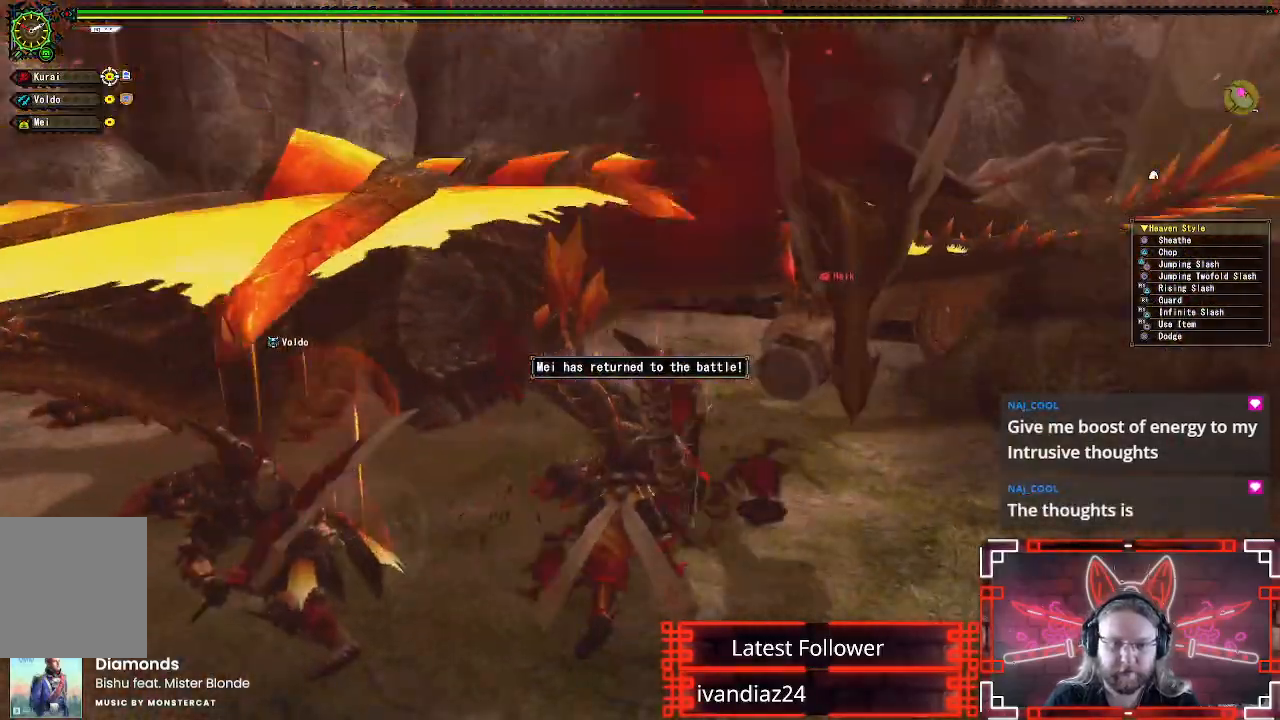
{"buttons": [], "left_stick": "center", "right_stick": "center", "events": [[17, "left_stick", "left"], [83, "B", "up"], [83, "Y", "up"], [167, "B", "down"], [167, "Y", "down"], [300, "Y", "up"], [317, "B", "up"], [500, "left_stick", "center"]]}
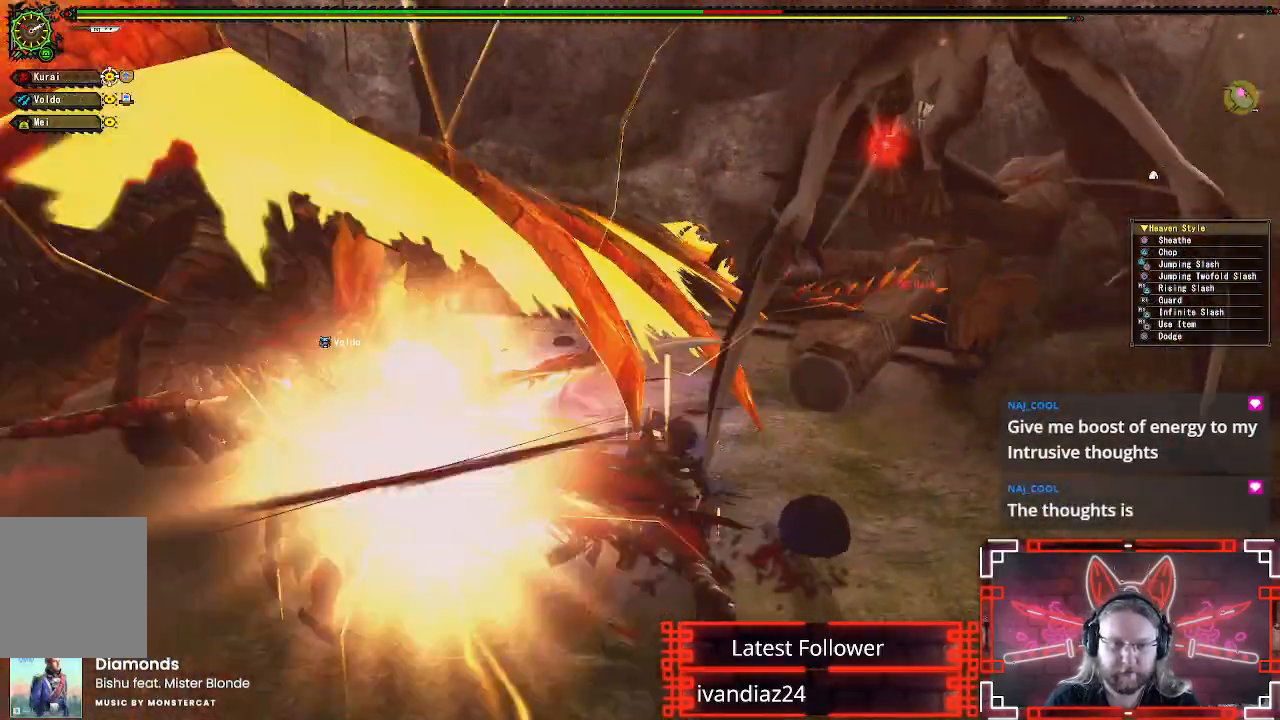
{"buttons": [], "left_stick": "left", "right_stick": "center", "events": [[17, "right_stick", "left"], [200, "left_stick", "up-left"], [250, "right_stick", "center"], [450, "left_stick", "left"]]}
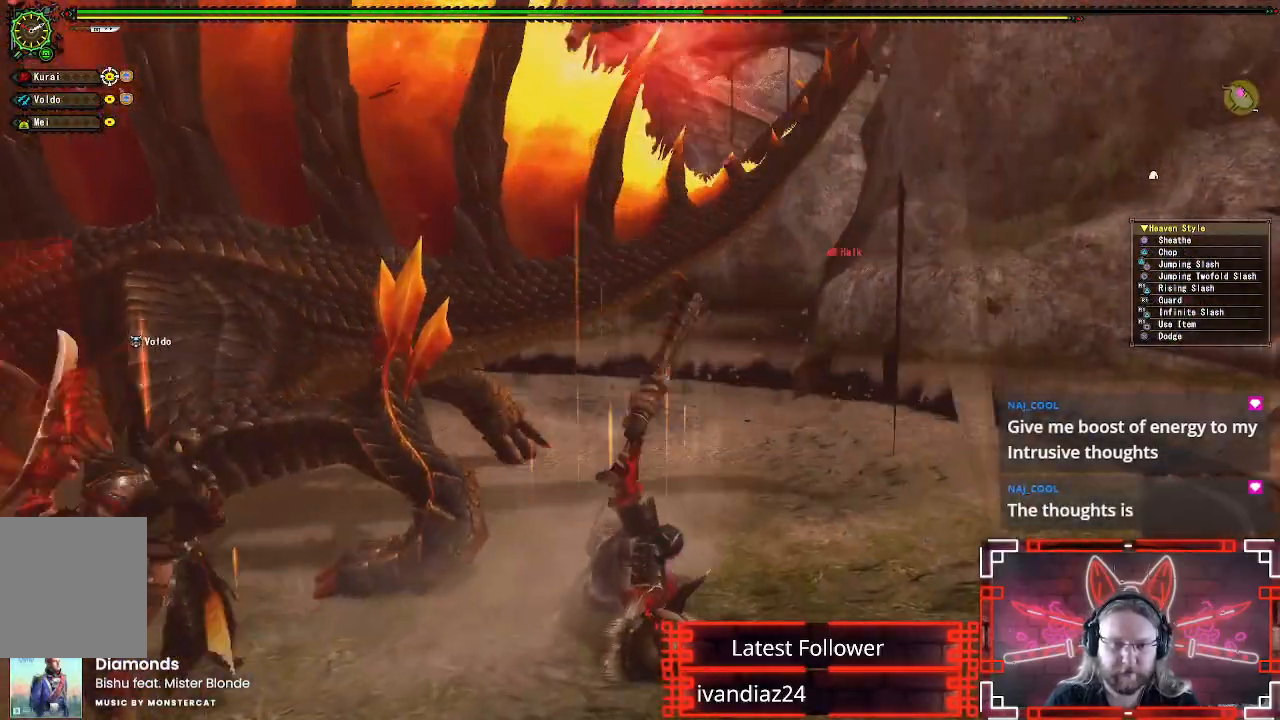
{"buttons": [], "left_stick": "left", "right_stick": "center", "events": [[117, "B", "down"], [267, "B", "up"], [333, "B", "down"], [433, "B", "up"]]}
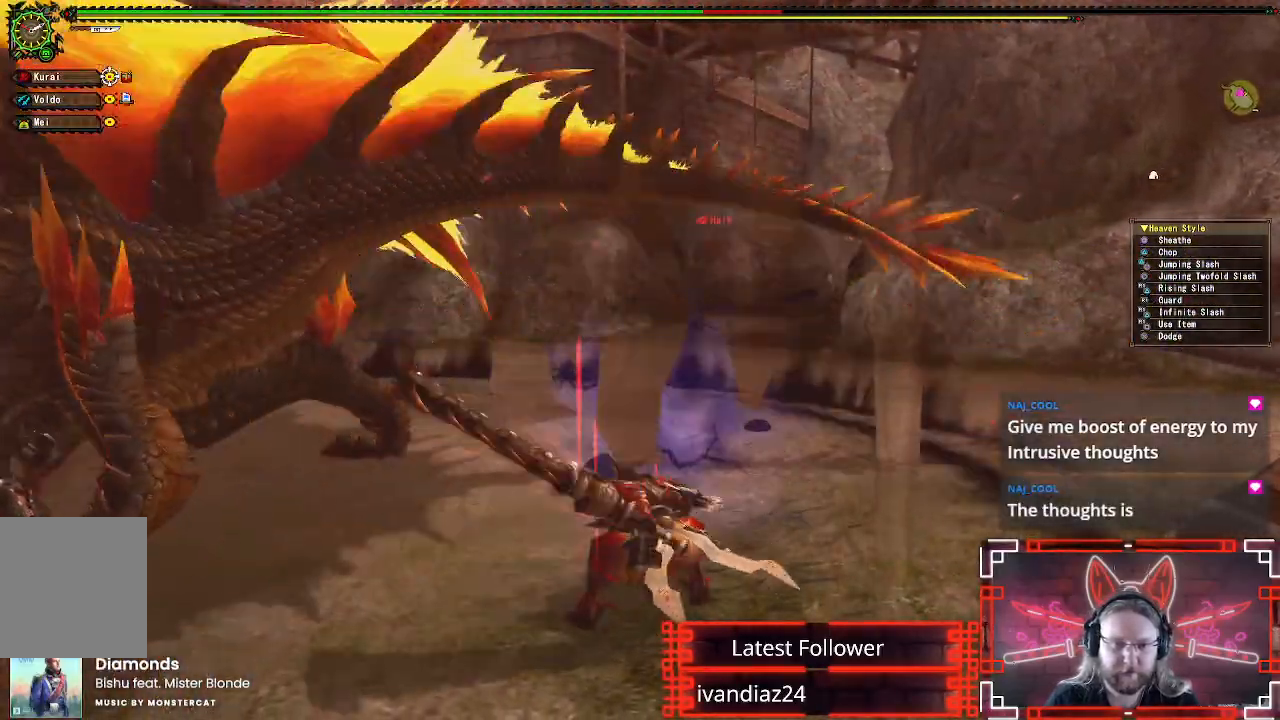
{"buttons": [], "left_stick": "left", "right_stick": "center", "events": [[17, "B", "down"], [100, "B", "up"], [367, "right_stick", "left"], [483, "right_stick", "center"]]}
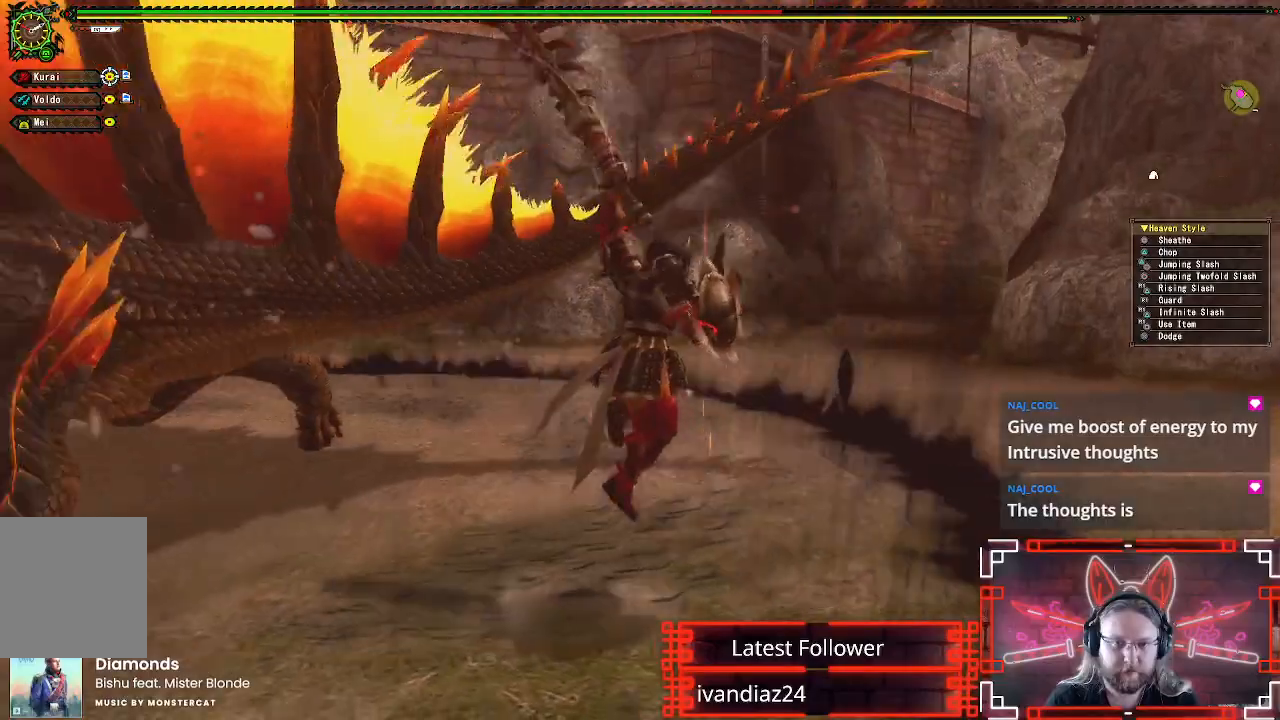
{"buttons": [], "left_stick": "up-left", "right_stick": "center", "events": [[33, "left_stick", "up-left"], [383, "A", "down"], [483, "A", "up"]]}
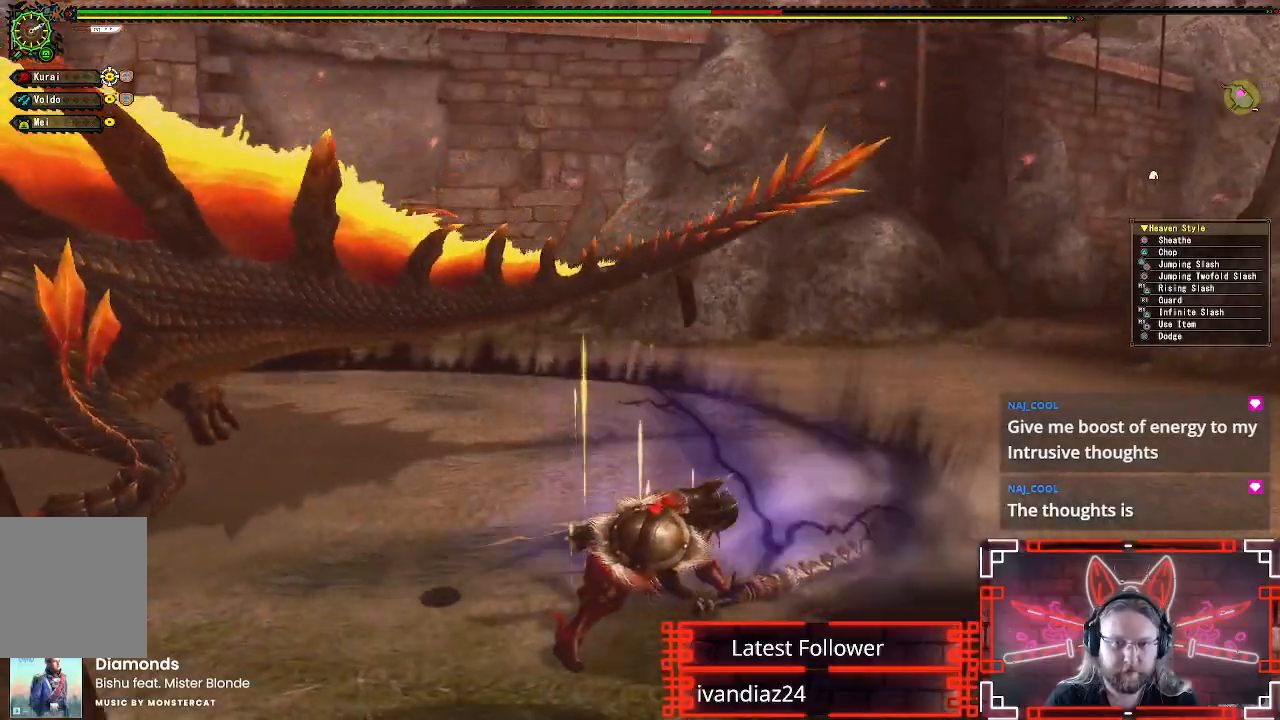
{"buttons": [], "left_stick": "up-left", "right_stick": "left", "events": [[67, "A", "down"], [167, "A", "up"], [167, "right_stick", "down-left"], [250, "right_stick", "left"]]}
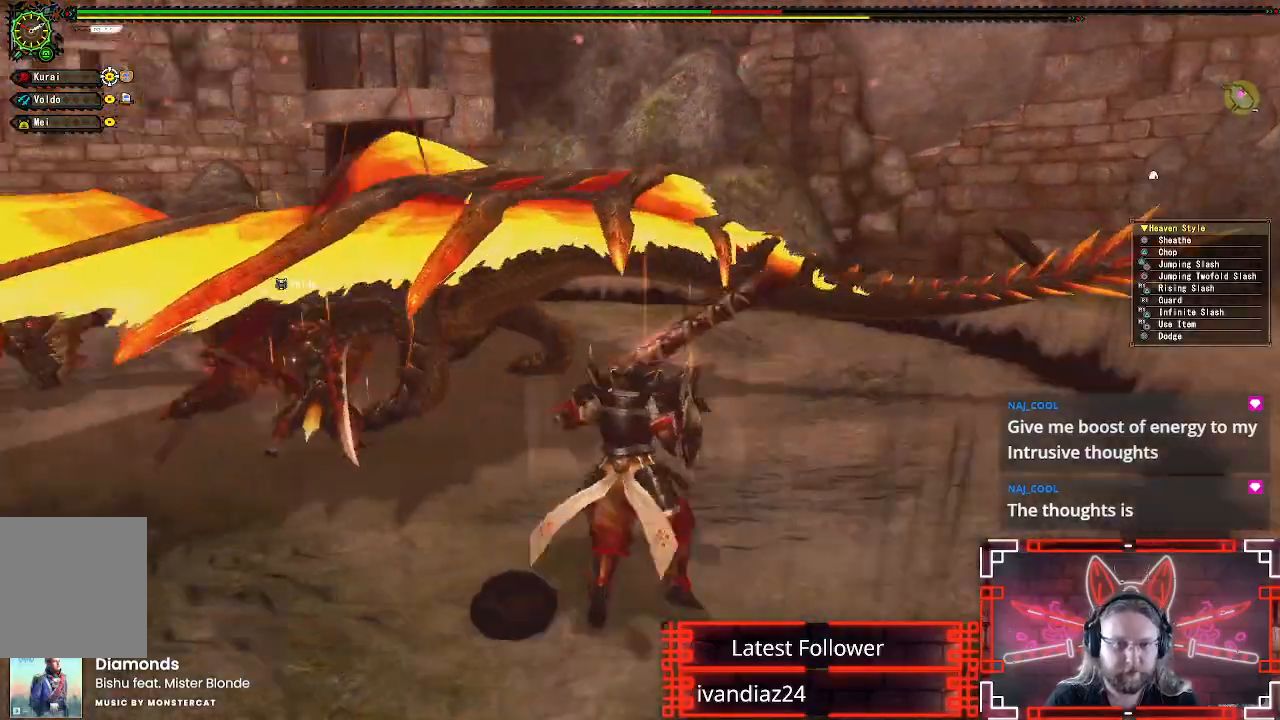
{"buttons": [], "left_stick": "up-left", "right_stick": "center", "events": [[17, "right_stick", "center"]]}
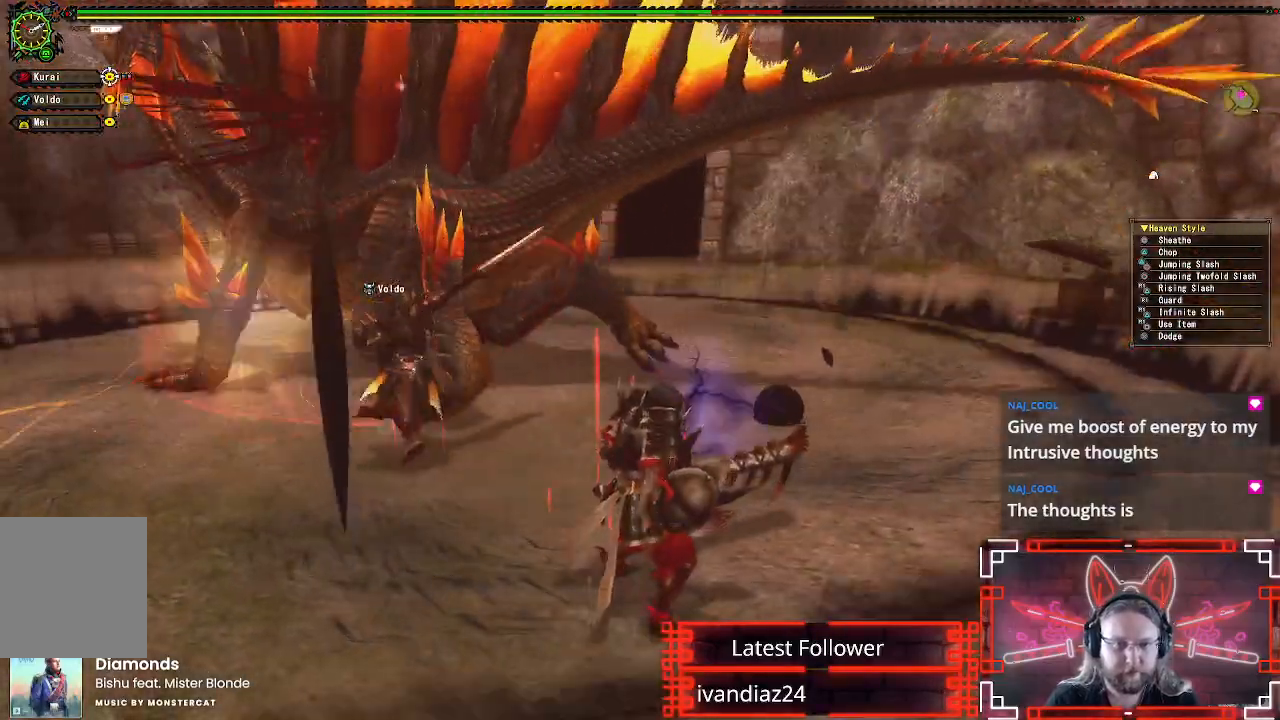
{"buttons": ["B"], "left_stick": "up-left", "right_stick": "center", "events": [[367, "B", "down"], [367, "Y", "down"], [500, "Y", "up"]]}
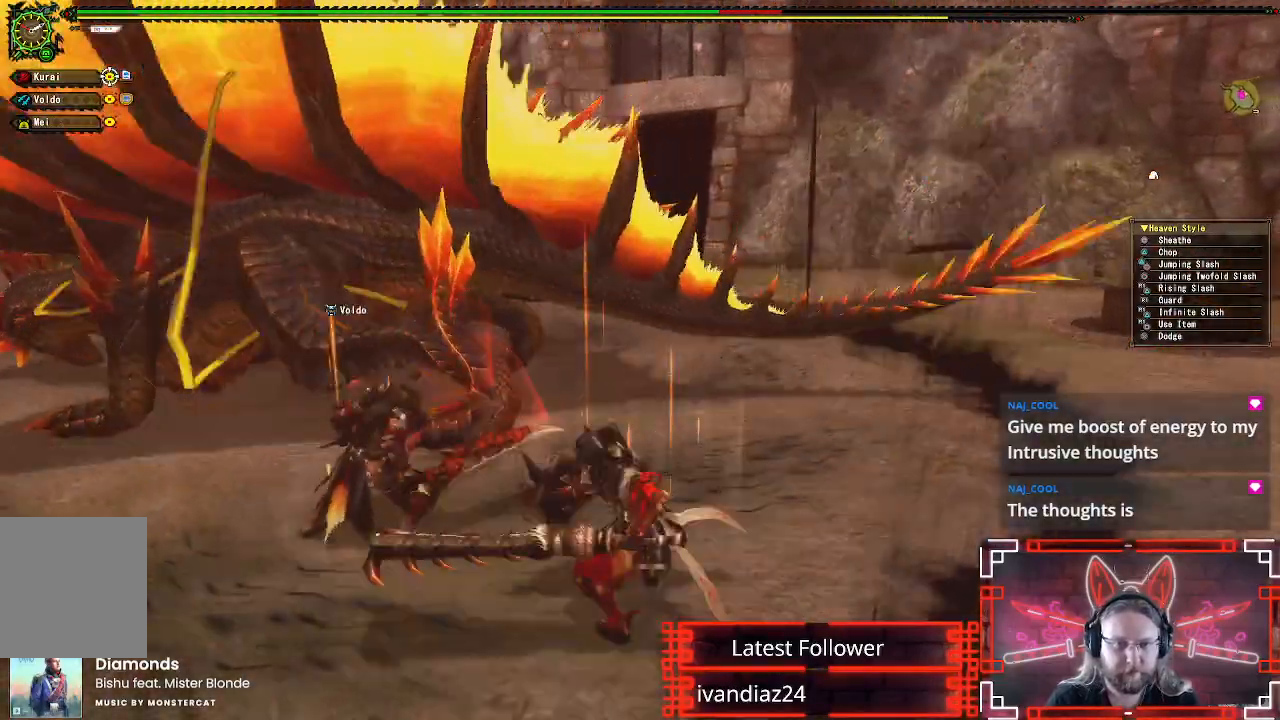
{"buttons": [], "left_stick": "up-left", "right_stick": "center", "events": [[17, "B", "up"], [133, "right_stick", "left"], [450, "right_stick", "center"]]}
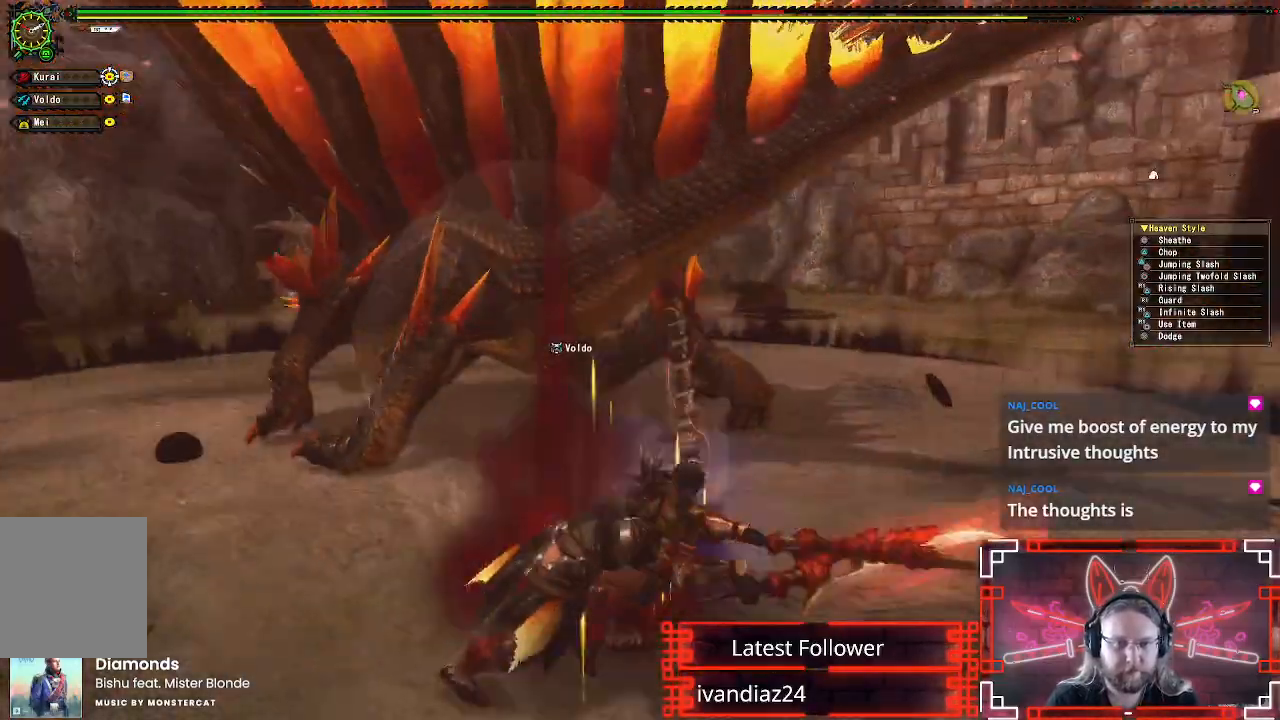
{"buttons": ["Y"], "left_stick": "center", "right_stick": "center", "events": [[83, "Y", "down"], [200, "Y", "up"], [267, "Y", "down"], [267, "left_stick", "center"], [367, "Y", "up"], [450, "Y", "down"]]}
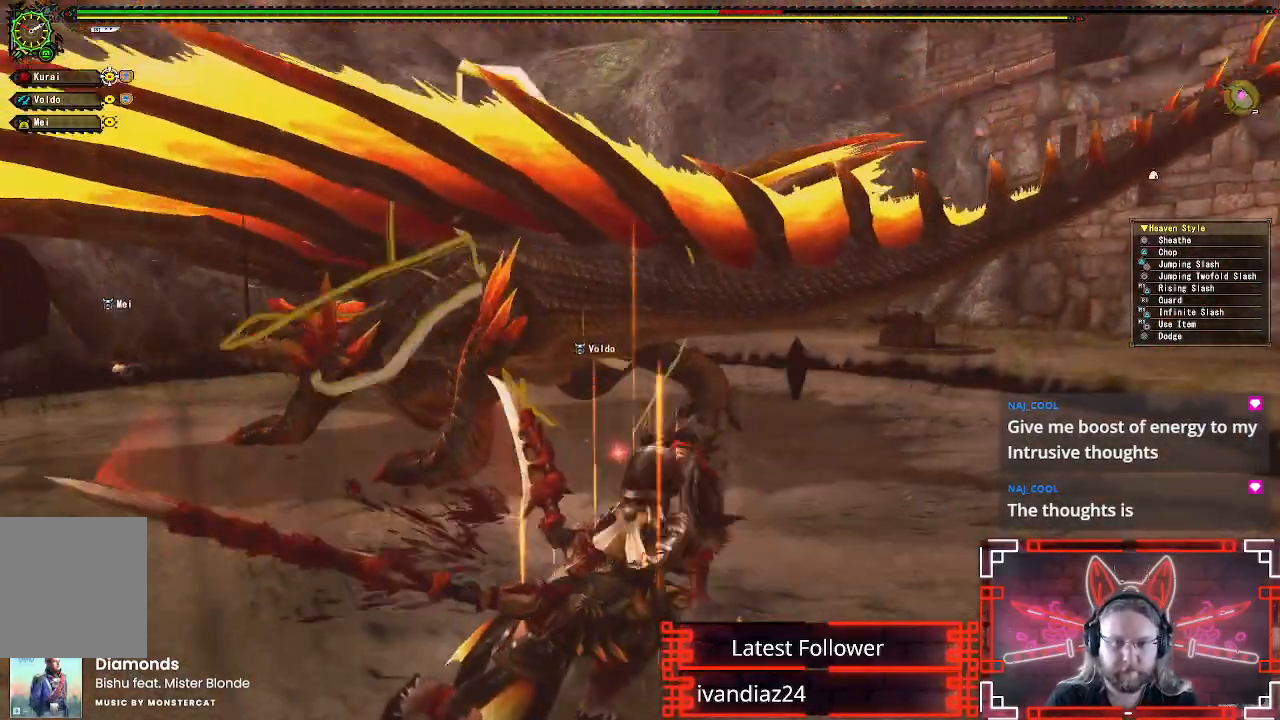
{"buttons": ["A"], "left_stick": "up-left", "right_stick": "center", "events": [[33, "Y", "up"], [183, "left_stick", "up"], [267, "A", "down"], [383, "A", "up"], [450, "left_stick", "up-left"], [467, "A", "down"]]}
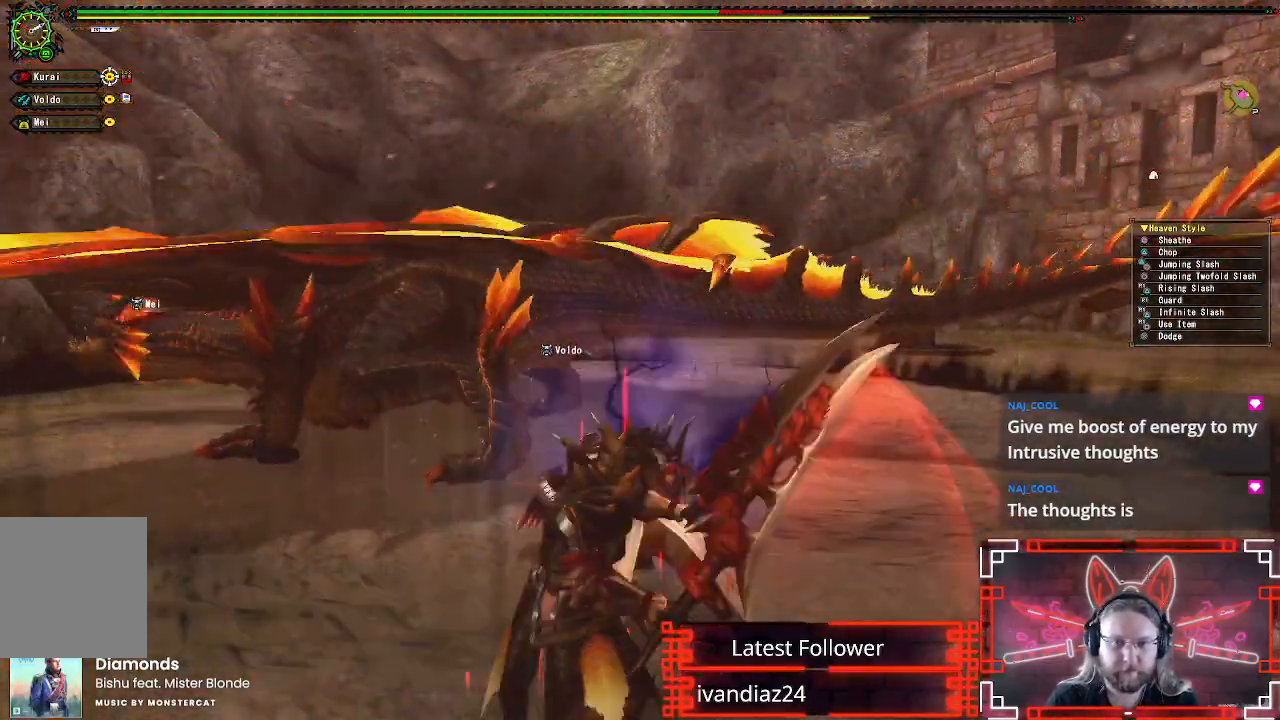
{"buttons": [], "left_stick": "up-left", "right_stick": "center", "events": [[100, "A", "up"], [117, "right_stick", "left"], [383, "right_stick", "center"]]}
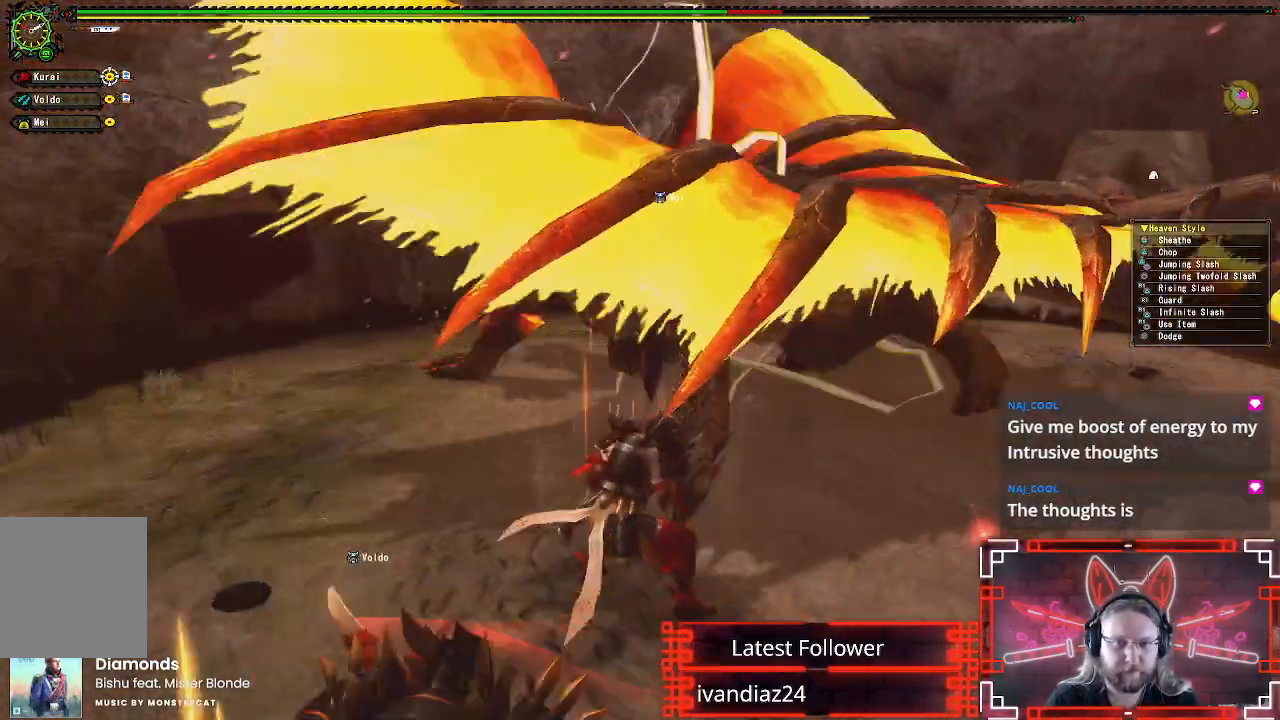
{"buttons": [], "left_stick": "up", "right_stick": "center", "events": [[300, "left_stick", "up"]]}
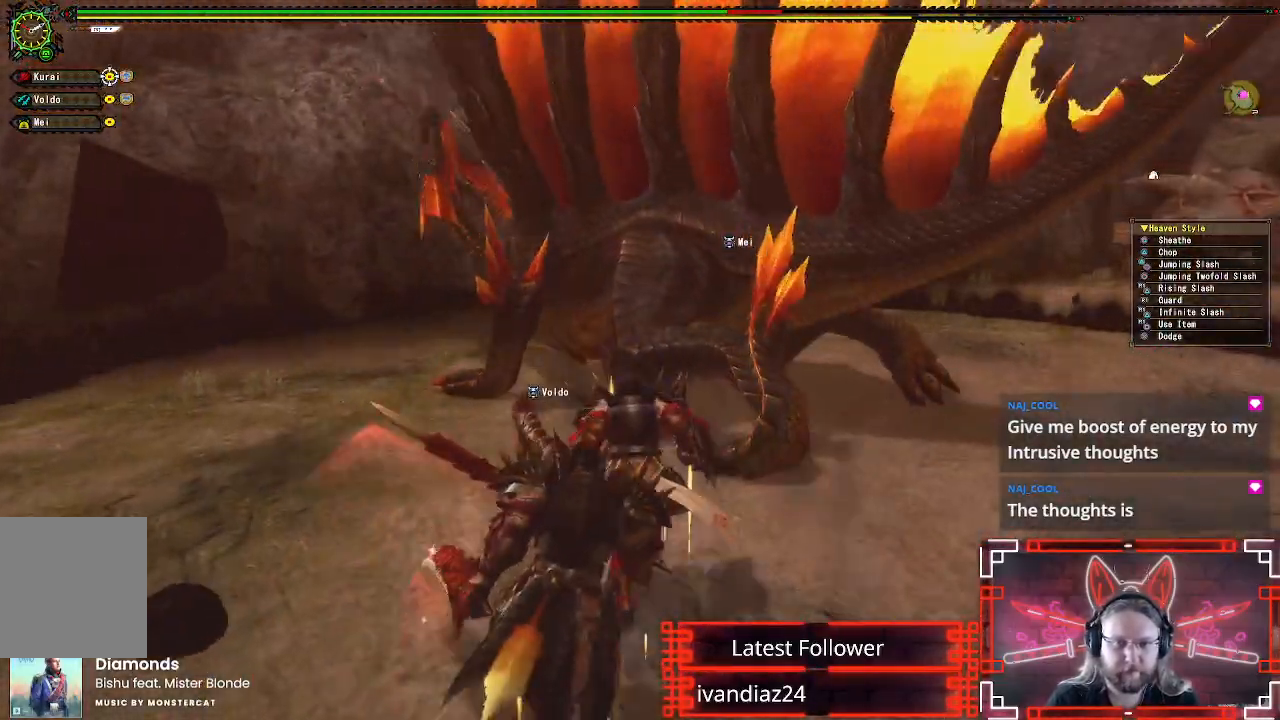
{"buttons": [], "left_stick": "up-left", "right_stick": "center"}
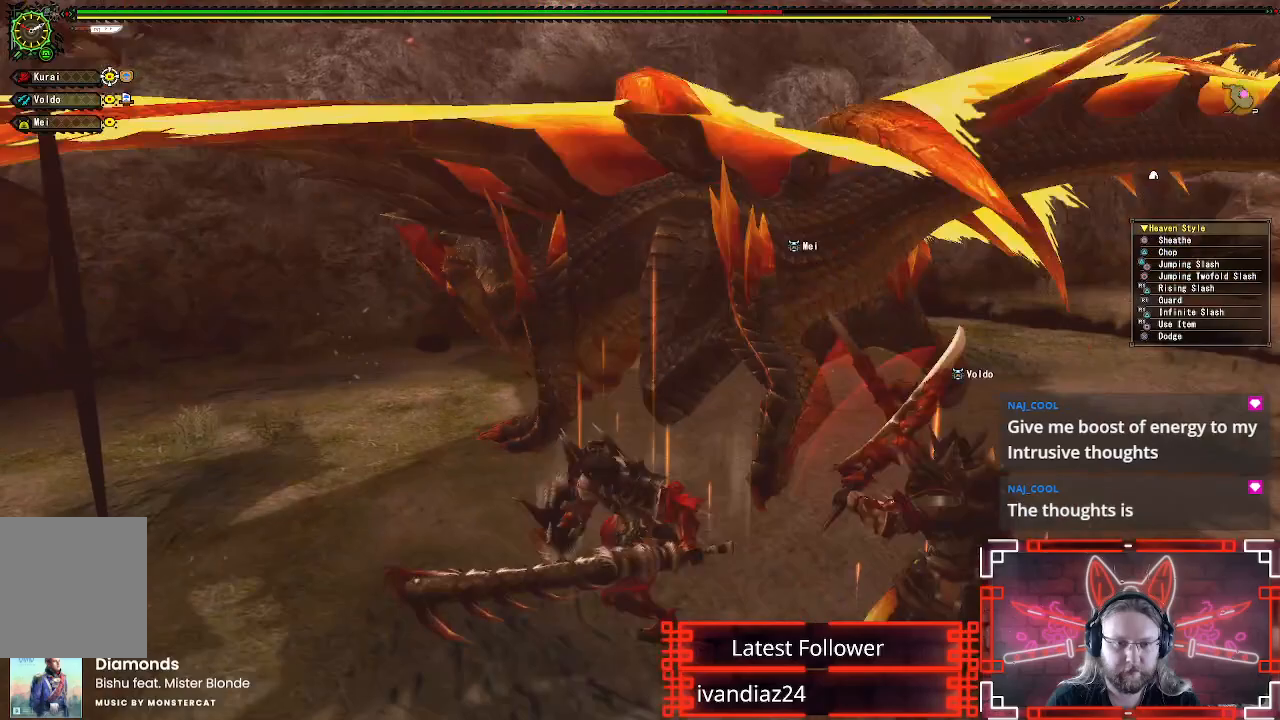
{"buttons": [], "left_stick": "up-right", "right_stick": "center", "events": [[133, "Y", "down"], [133, "left_stick", "up"], [267, "Y", "up"], [350, "Y", "down"], [350, "left_stick", "up-right"], [467, "Y", "up"]]}
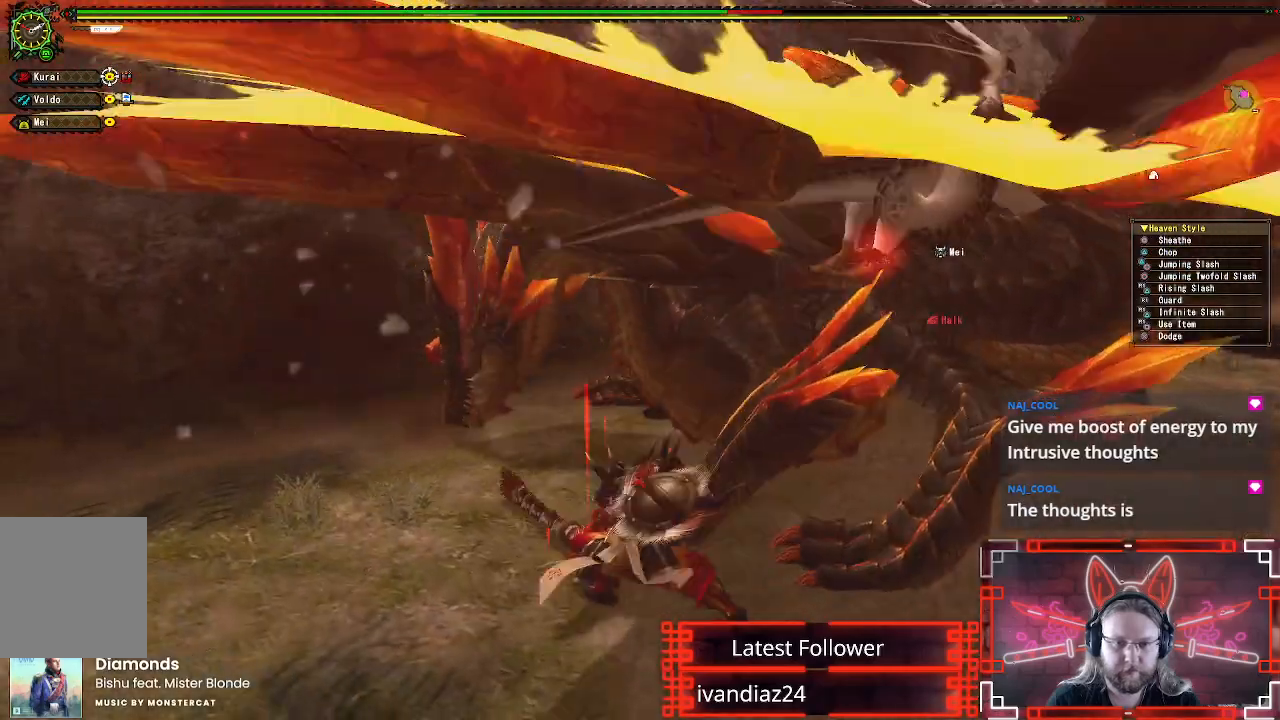
{"buttons": ["Y"], "left_stick": "right", "right_stick": "center", "events": [[67, "Y", "down"], [167, "Y", "up"], [250, "Y", "down"], [317, "left_stick", "right"], [367, "Y", "up"], [433, "Y", "down"]]}
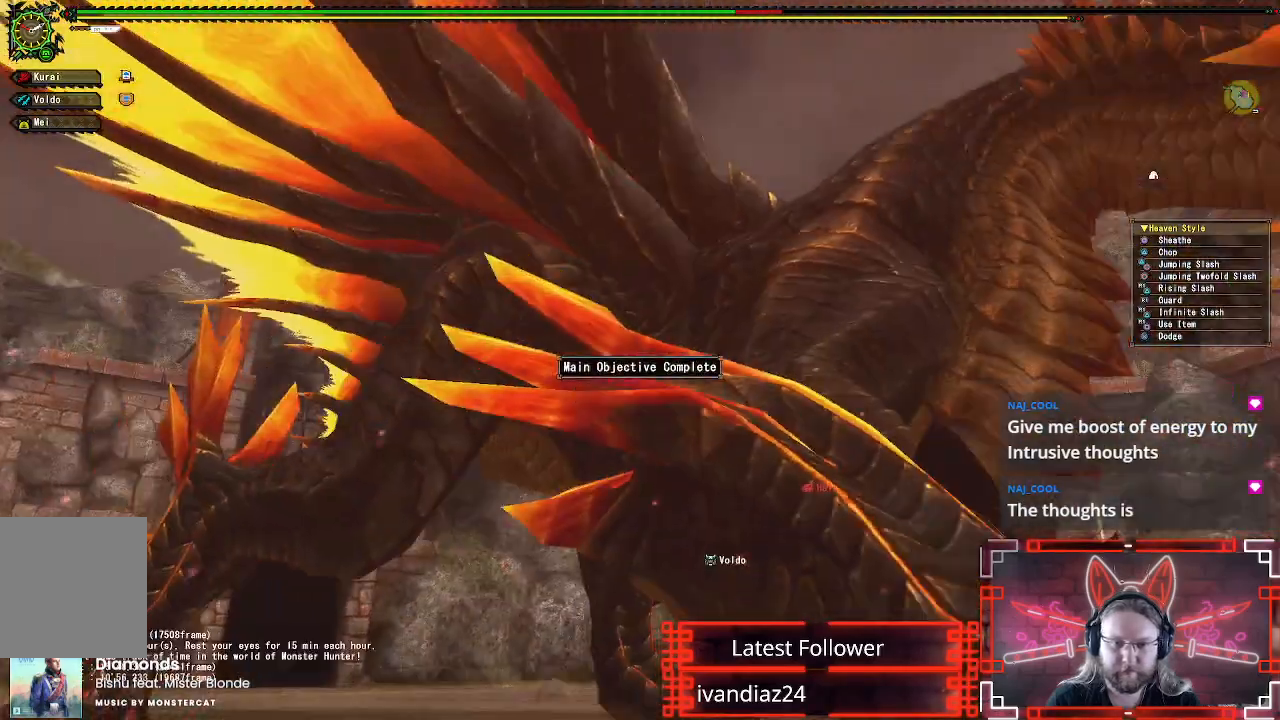
{"buttons": [], "left_stick": "center", "right_stick": "center", "events": [[33, "Y", "up"], [283, "left_stick", "center"]]}
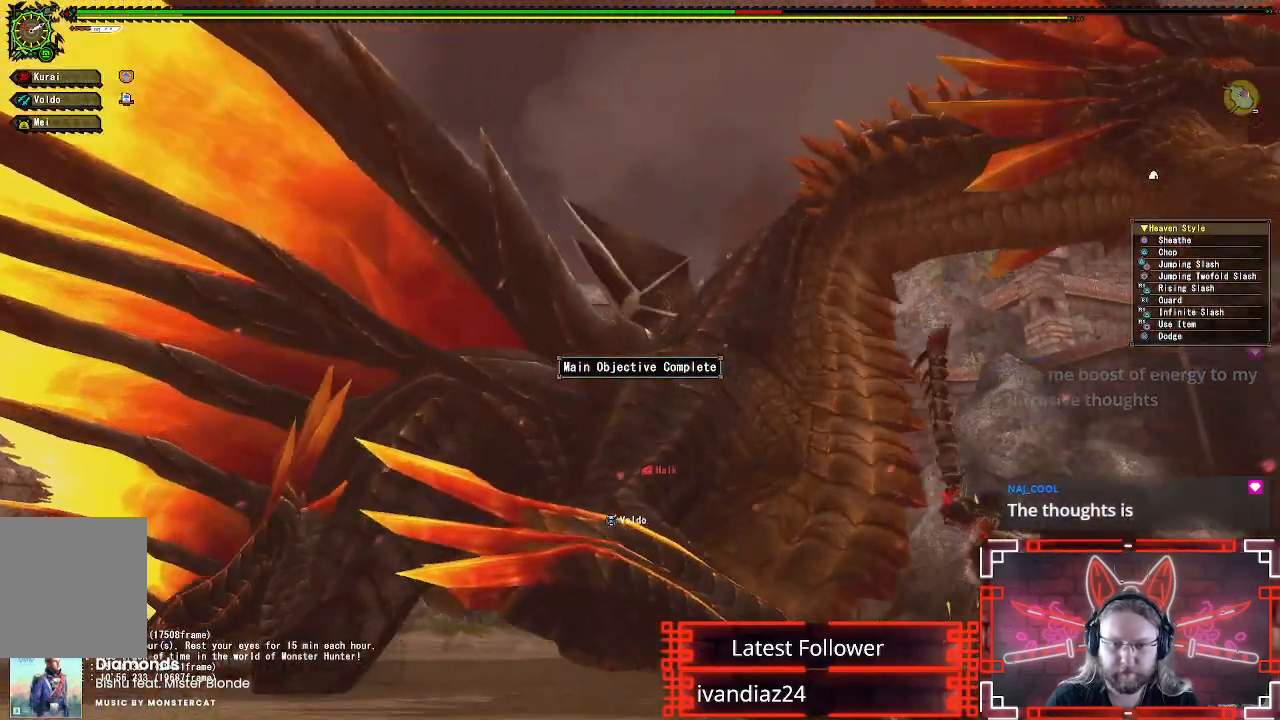
{"buttons": [], "left_stick": "center", "right_stick": "center", "events": [[50, "left_stick", "up"], [100, "SELECT", "down"], [200, "SELECT", "up"], [267, "left_stick", "center"]]}
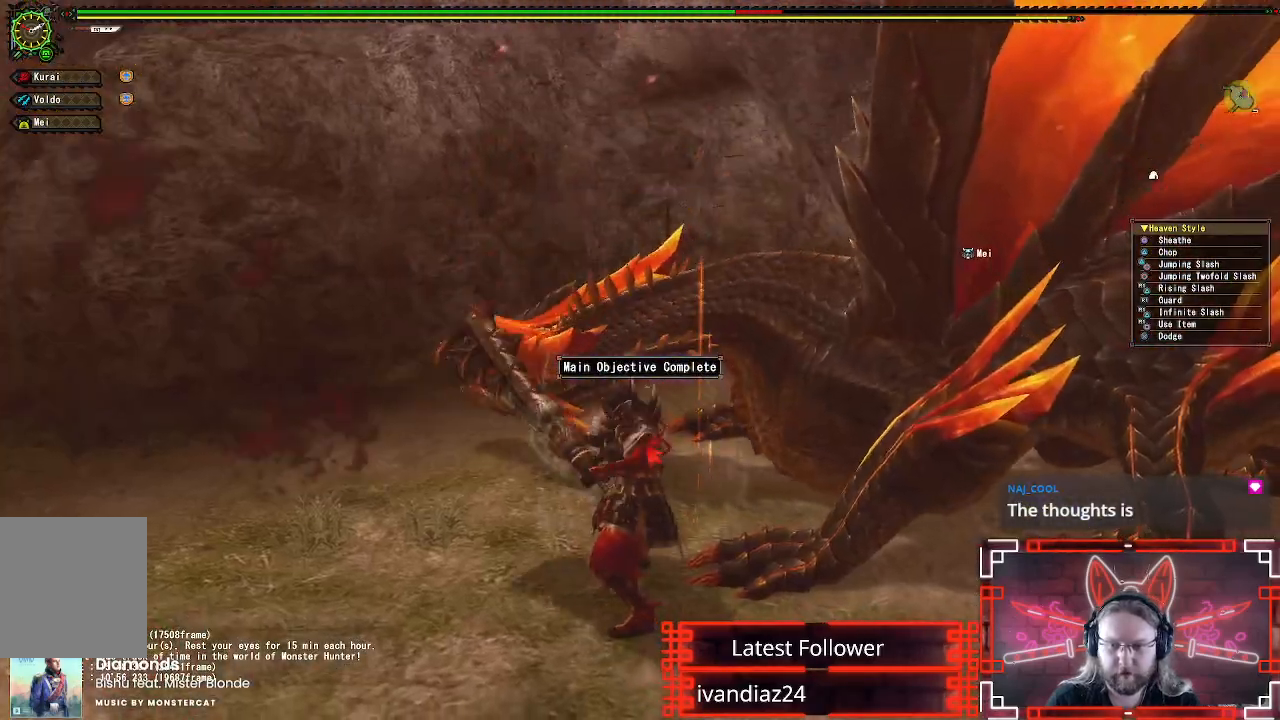
{"buttons": [], "left_stick": "down", "right_stick": "center", "events": [[183, "left_stick", "down"], [317, "X", "down"], [450, "X", "up"]]}
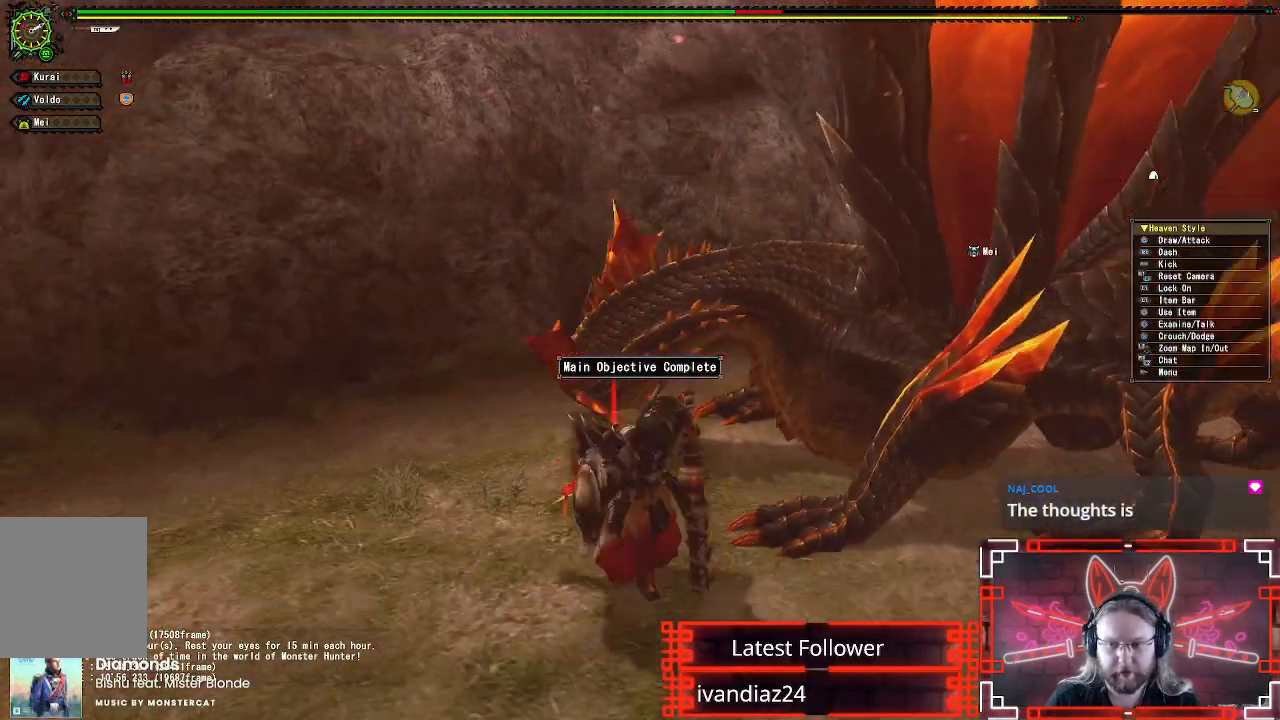
{"buttons": [], "left_stick": "center", "right_stick": "center", "events": [[17, "left_stick", "down-right"], [183, "right_stick", "right"], [217, "left_stick", "right"], [350, "right_stick", "center"], [417, "left_stick", "center"]]}
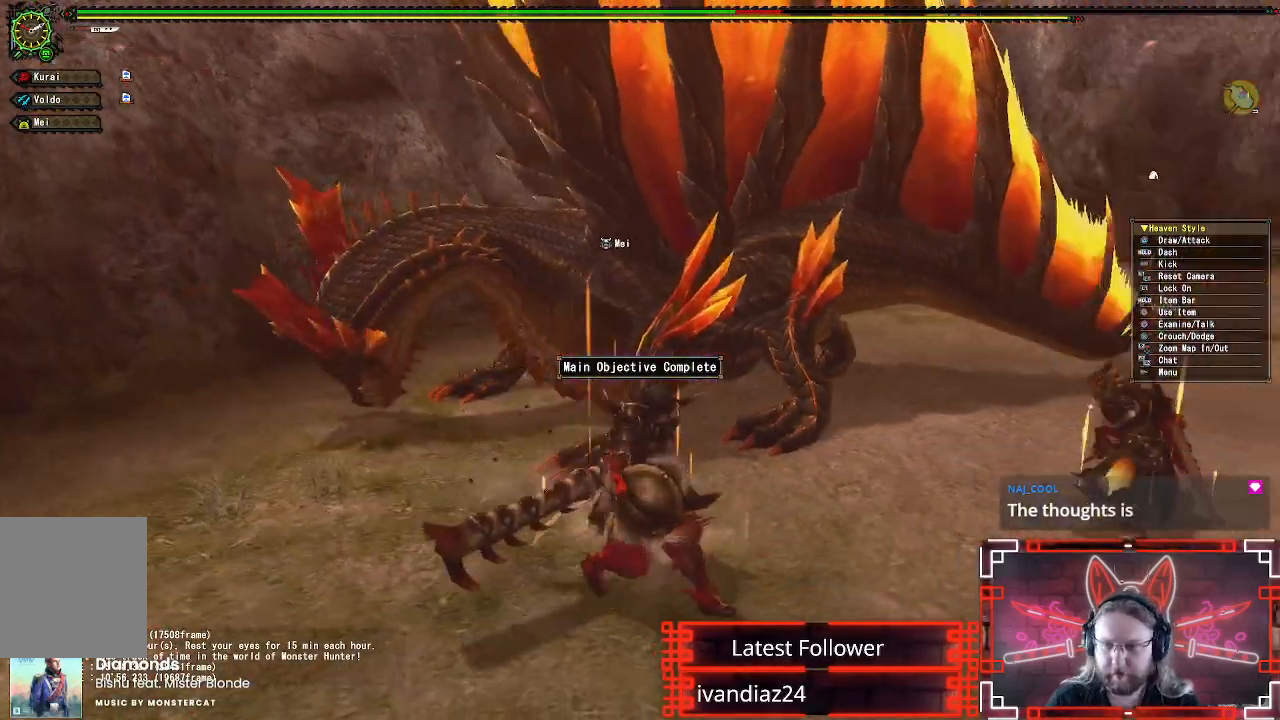
{"buttons": [], "left_stick": "center", "right_stick": "center", "events": []}
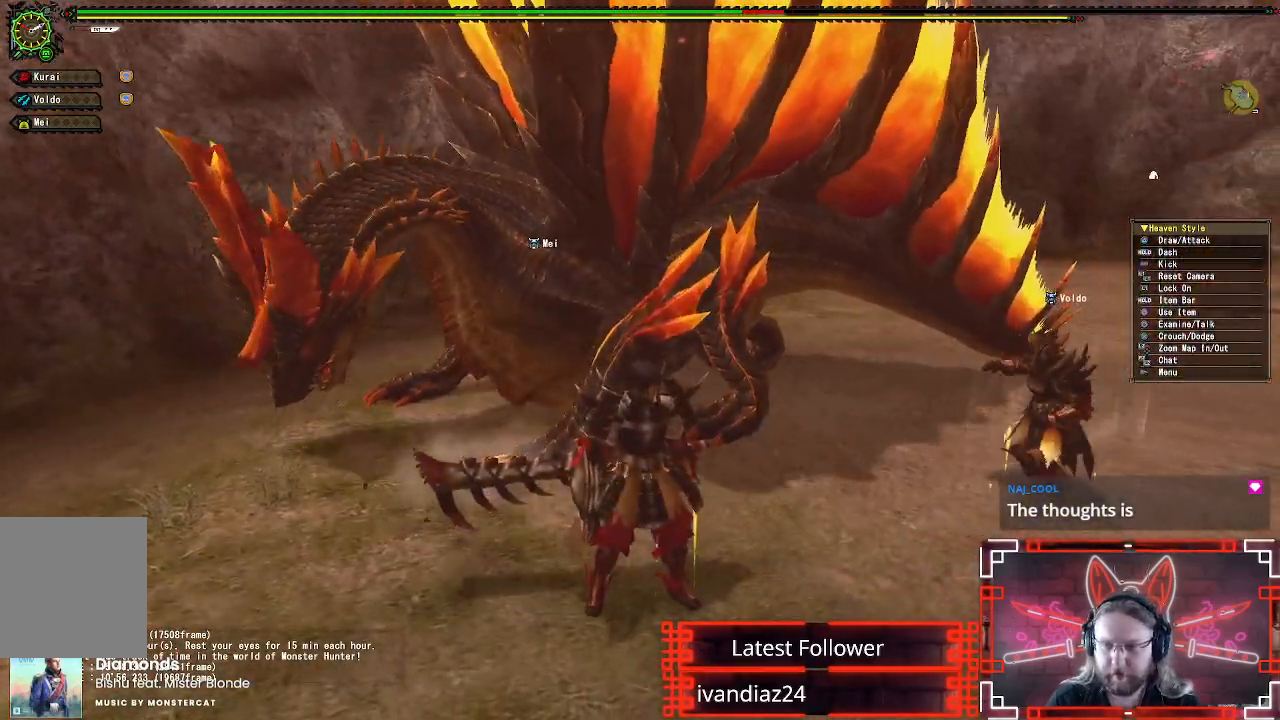
{"buttons": [], "left_stick": "down-left", "right_stick": "center", "events": [[17, "A", "down"], [133, "A", "up"], [350, "left_stick", "left"], [367, "right_stick", "right"], [467, "left_stick", "down-left"], [483, "right_stick", "center"]]}